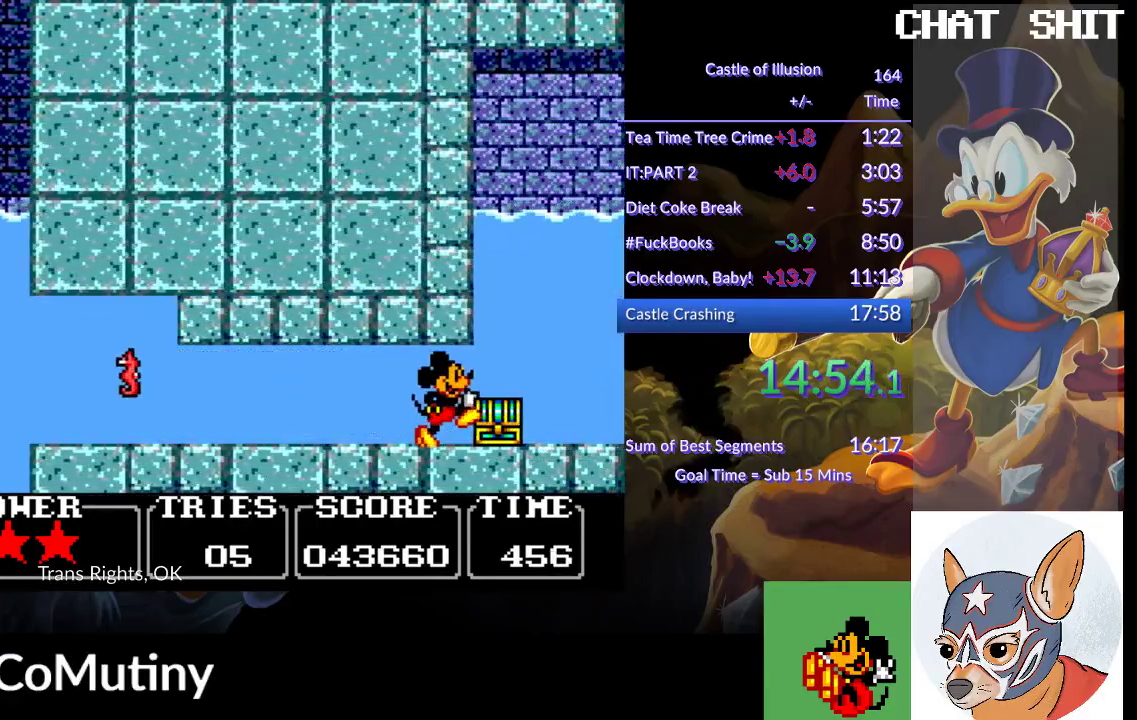
Gameplay with a controller (PlayStation layout); each line is a JSON object with the inputs held at the frame after it. "events" lists button and stick changes between this image and that frame as [ms after this image, input, new state], when the widget could be followed in between. Not read: R1 R3 right_stick.
{"buttons": ["DPAD_RIGHT"], "left_stick": "center", "events": [[133, "SQUARE", "up"], [233, "SQUARE", "down"], [400, "SQUARE", "up"]]}
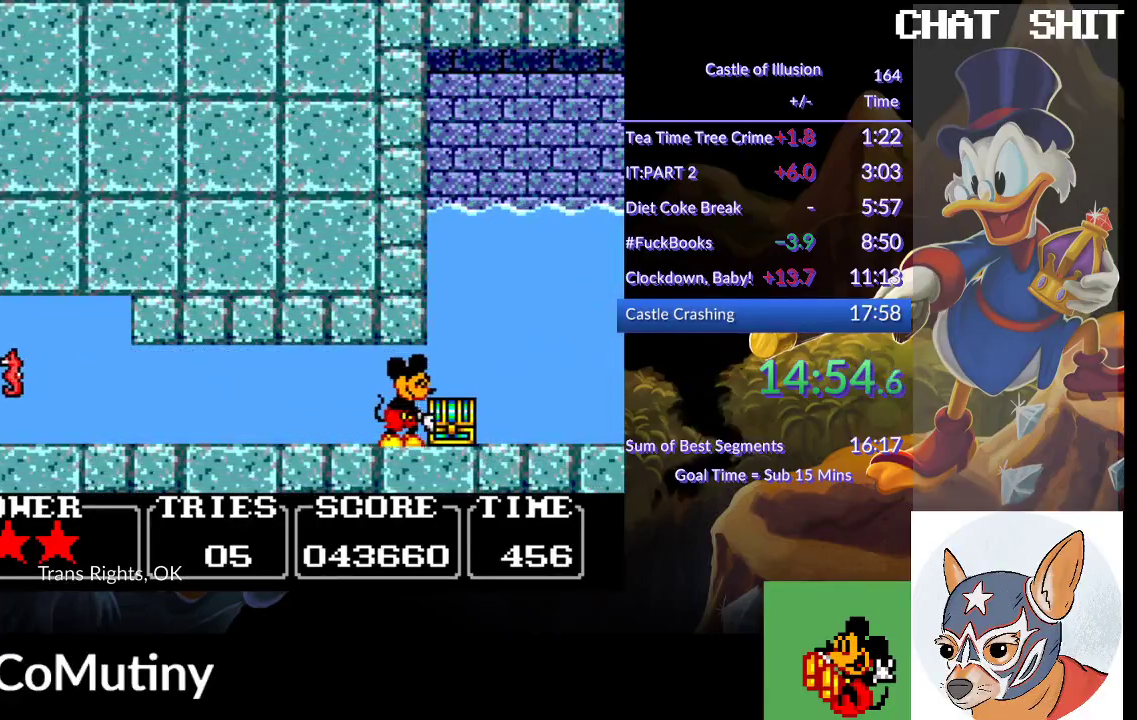
{"buttons": ["DPAD_RIGHT"], "left_stick": "center", "events": [[100, "SQUARE", "down"], [250, "SQUARE", "up"]]}
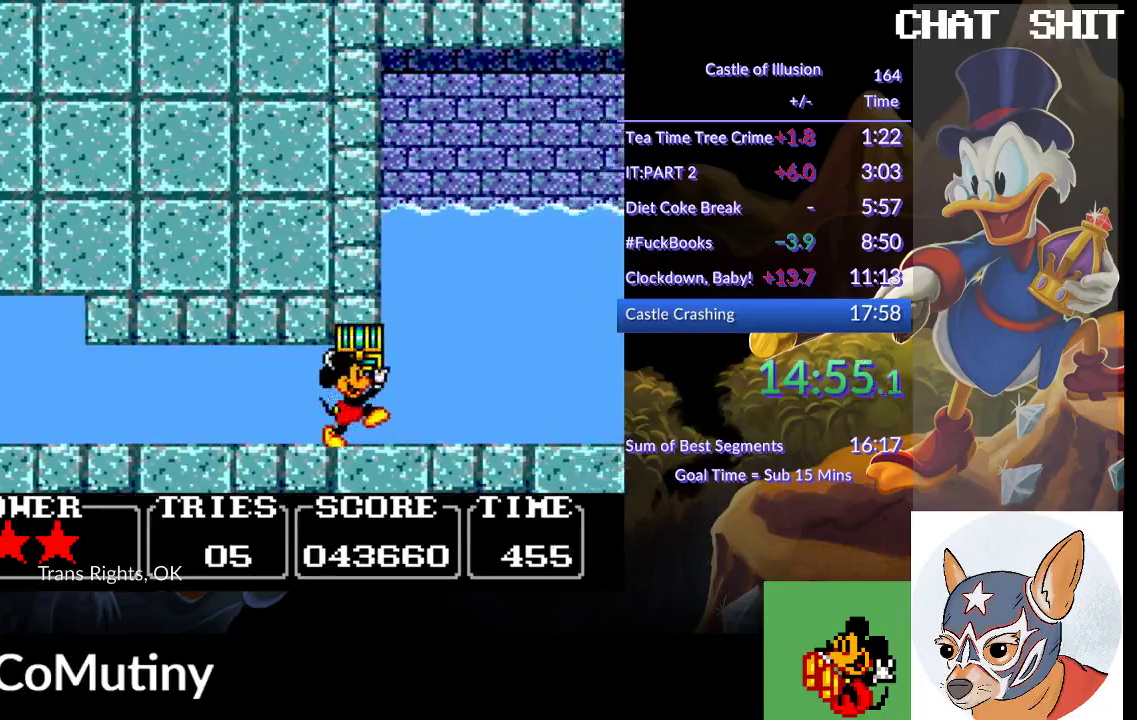
{"buttons": ["CROSS", "DPAD_LEFT"], "left_stick": "center", "events": [[400, "DPAD_RIGHT", "up"], [467, "CROSS", "down"], [467, "DPAD_LEFT", "down"]]}
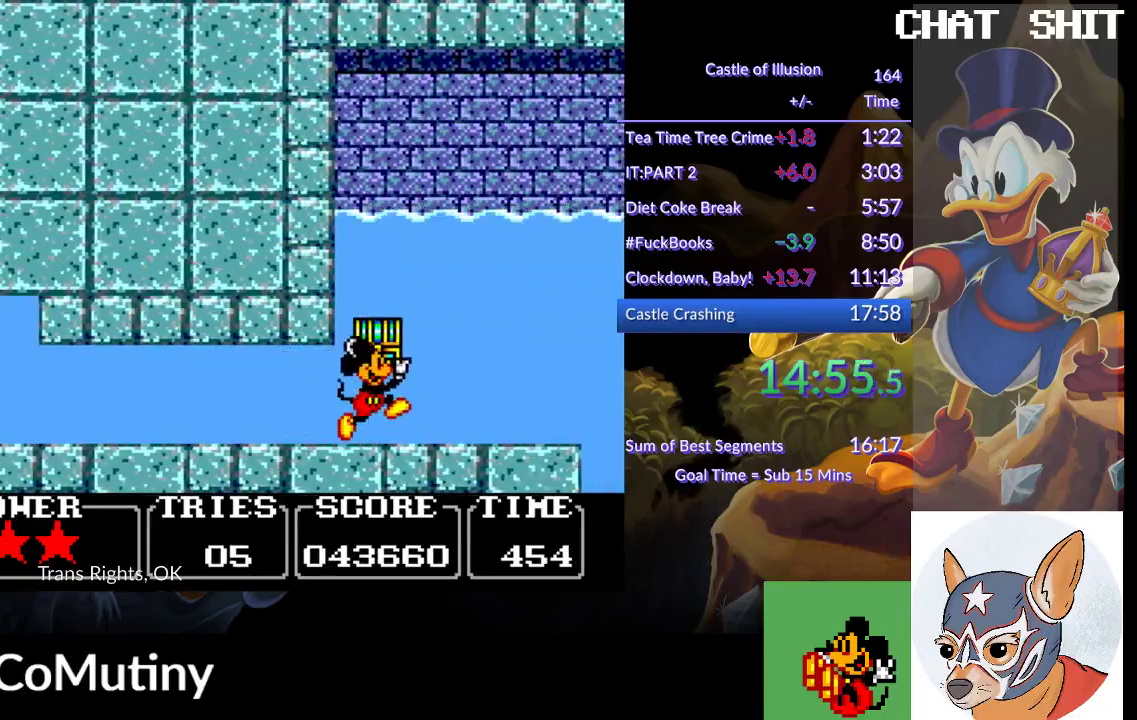
{"buttons": ["DPAD_LEFT"], "left_stick": "center", "events": [[117, "CROSS", "up"], [200, "CROSS", "down"], [300, "CROSS", "up"], [350, "SQUARE", "down"], [433, "SQUARE", "up"]]}
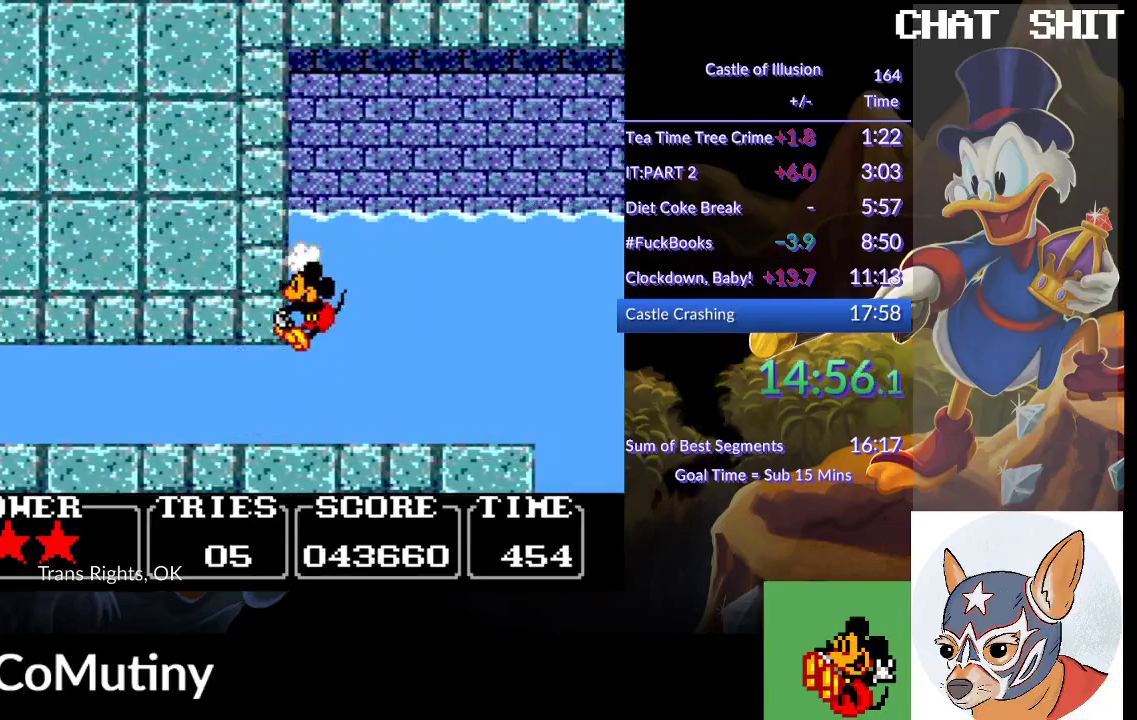
{"buttons": ["CROSS"], "left_stick": "center", "events": [[100, "CROSS", "down"], [200, "CROSS", "up"], [200, "DPAD_LEFT", "up"], [283, "CROSS", "down"], [383, "CROSS", "up"], [383, "DPAD_LEFT", "down"], [450, "CROSS", "down"], [500, "DPAD_LEFT", "up"]]}
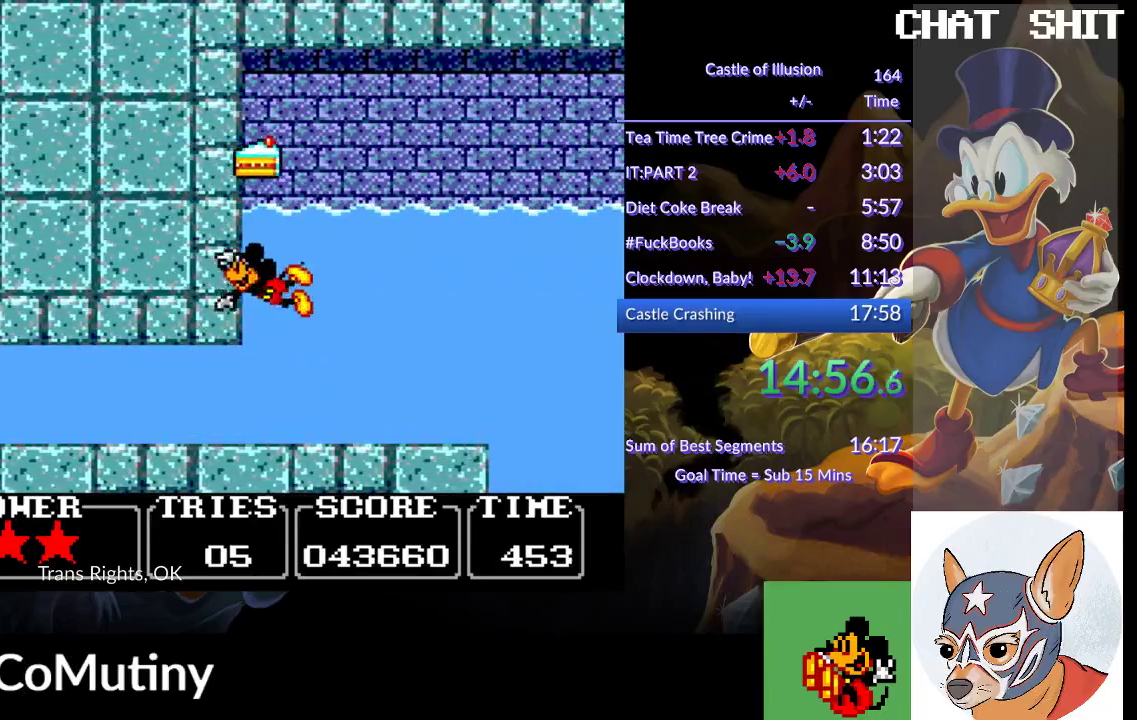
{"buttons": ["CROSS", "DPAD_RIGHT"], "left_stick": "center", "events": [[183, "CROSS", "up"], [267, "DPAD_RIGHT", "down"], [450, "CROSS", "down"]]}
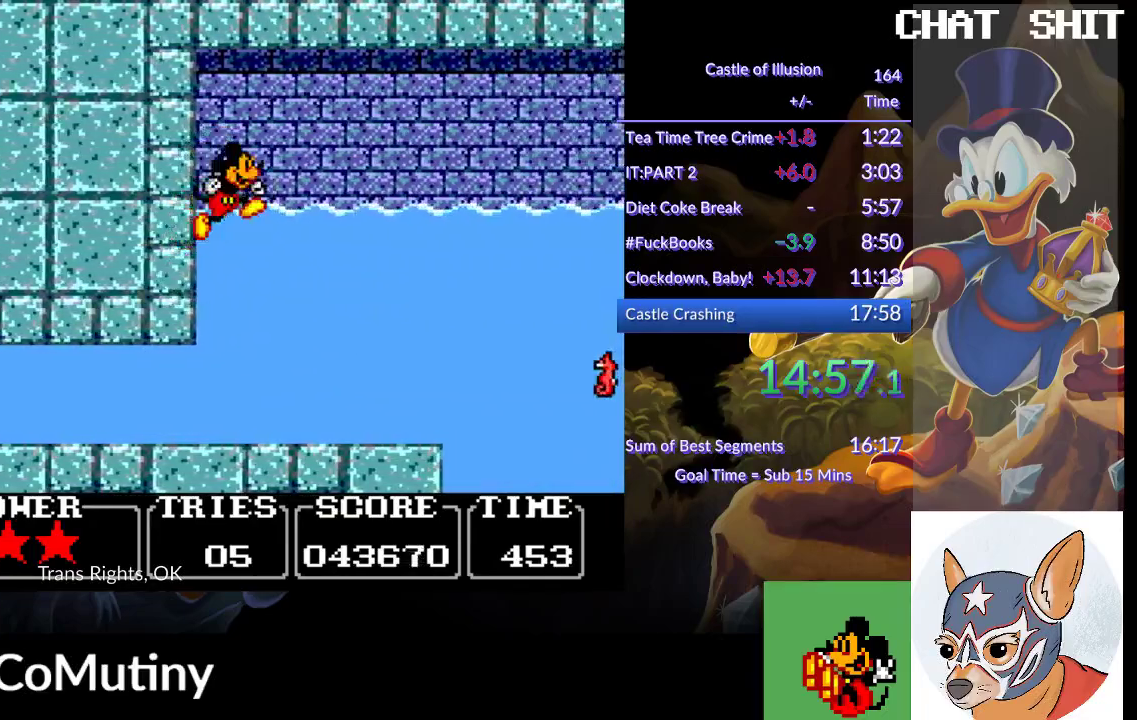
{"buttons": ["DPAD_RIGHT"], "left_stick": "center", "events": [[67, "CROSS", "up"]]}
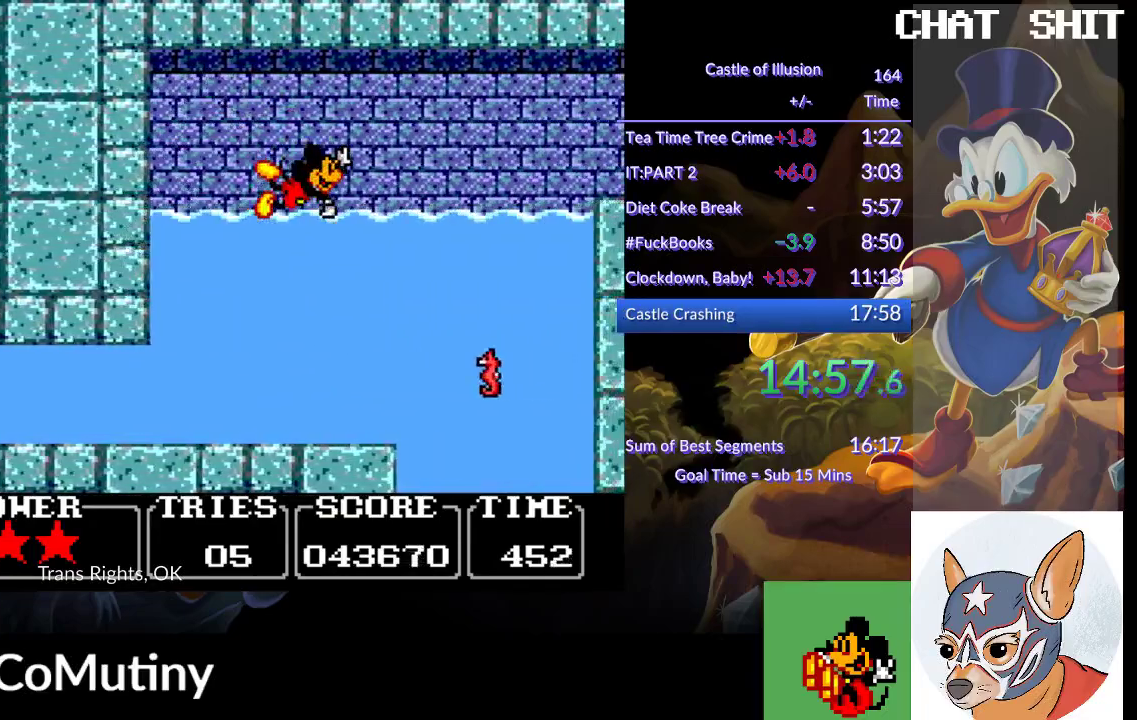
{"buttons": ["CROSS", "DPAD_RIGHT"], "left_stick": "center", "events": [[17, "CROSS", "down"], [133, "CROSS", "up"], [217, "CROSS", "down"], [267, "CROSS", "up"], [467, "CROSS", "down"]]}
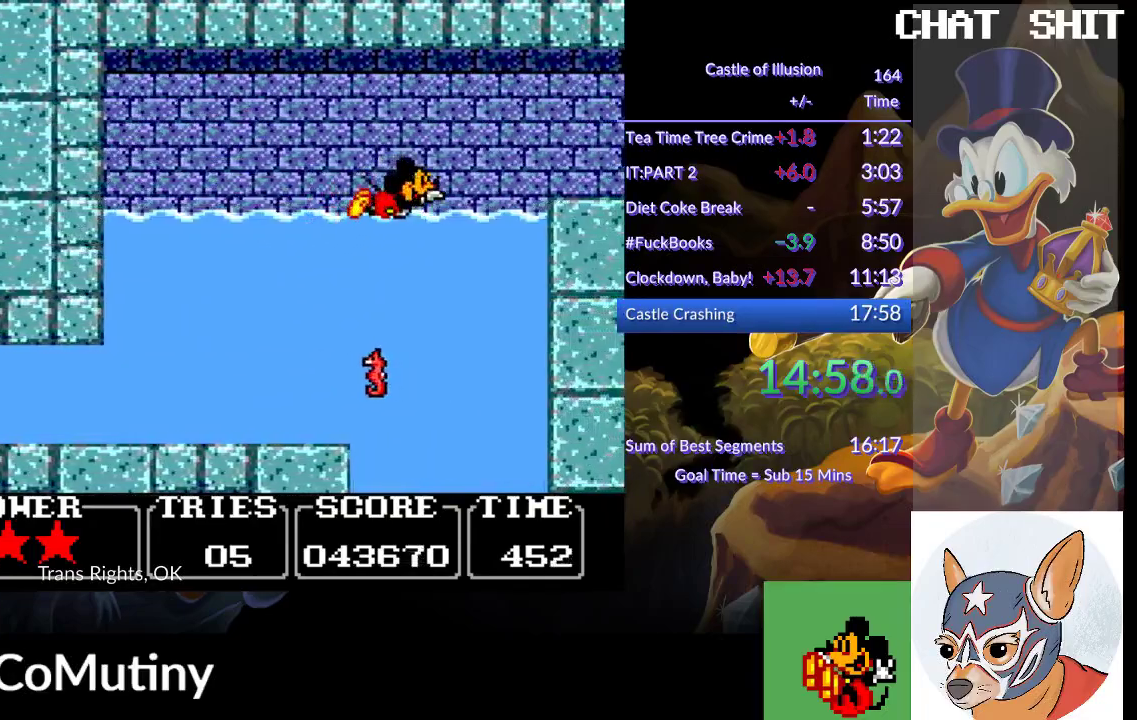
{"buttons": ["CROSS", "DPAD_RIGHT"], "left_stick": "center", "events": [[67, "CROSS", "up"], [183, "CROSS", "down"], [267, "CROSS", "up"], [350, "CROSS", "down"], [450, "CROSS", "up"], [500, "CROSS", "down"]]}
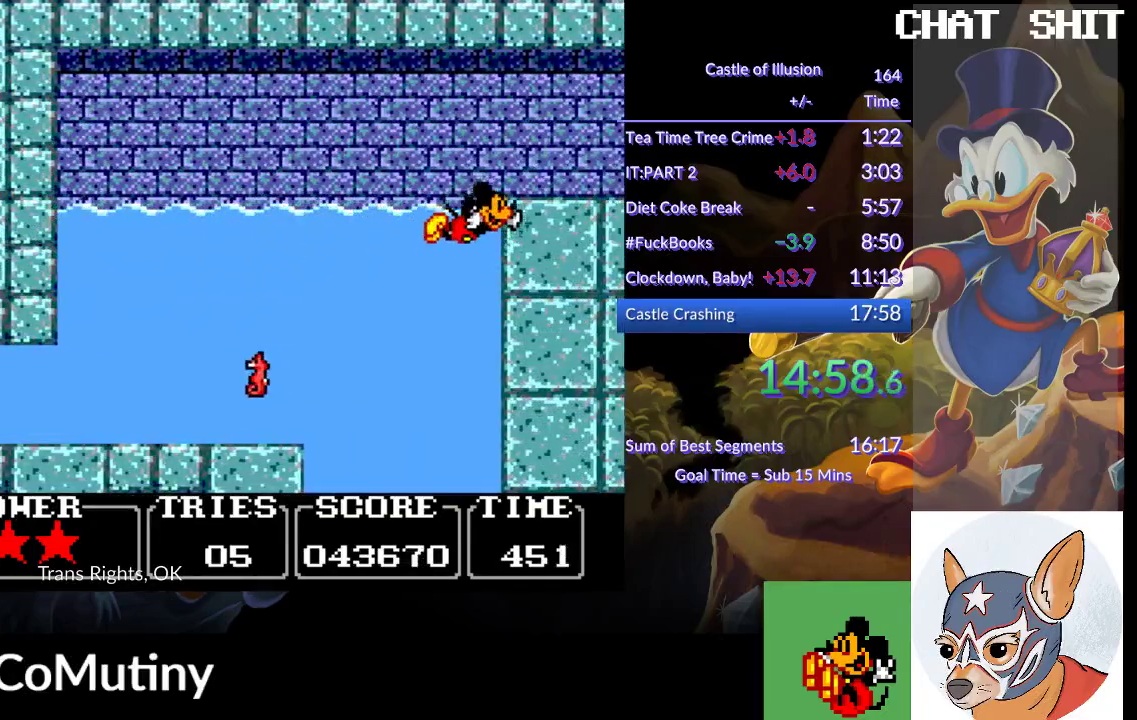
{"buttons": ["DPAD_RIGHT"], "left_stick": "center", "events": [[83, "CROSS", "up"], [150, "CROSS", "down"], [267, "CROSS", "up"]]}
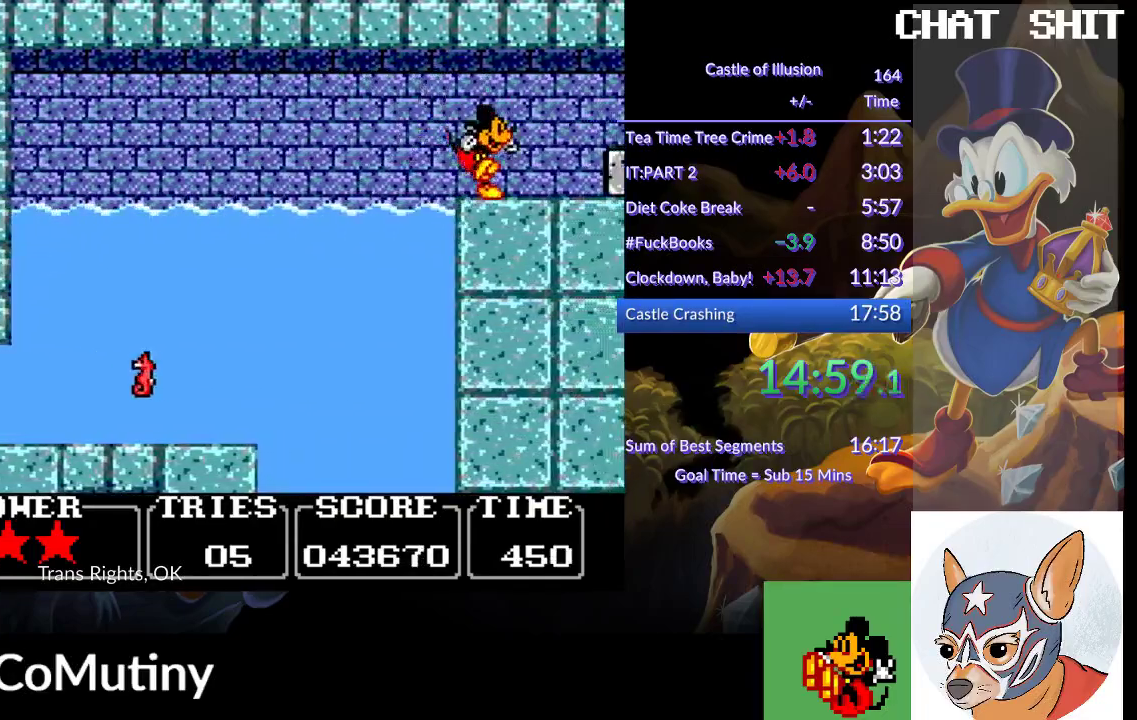
{"buttons": ["SQUARE", "DPAD_RIGHT"], "left_stick": "center", "events": [[300, "CROSS", "down"], [400, "SQUARE", "down"], [450, "CROSS", "up"]]}
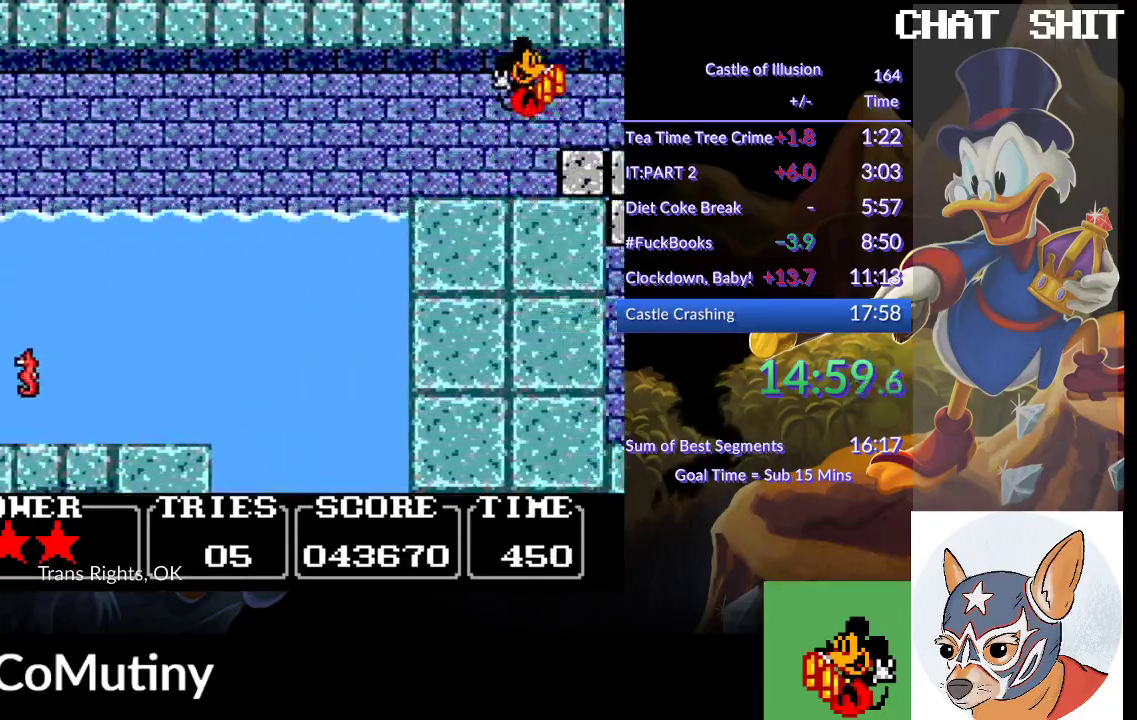
{"buttons": ["DPAD_RIGHT"], "left_stick": "center", "events": [[17, "SQUARE", "up"], [283, "CROSS", "down"], [350, "SQUARE", "down"], [367, "CROSS", "up"], [450, "SQUARE", "up"]]}
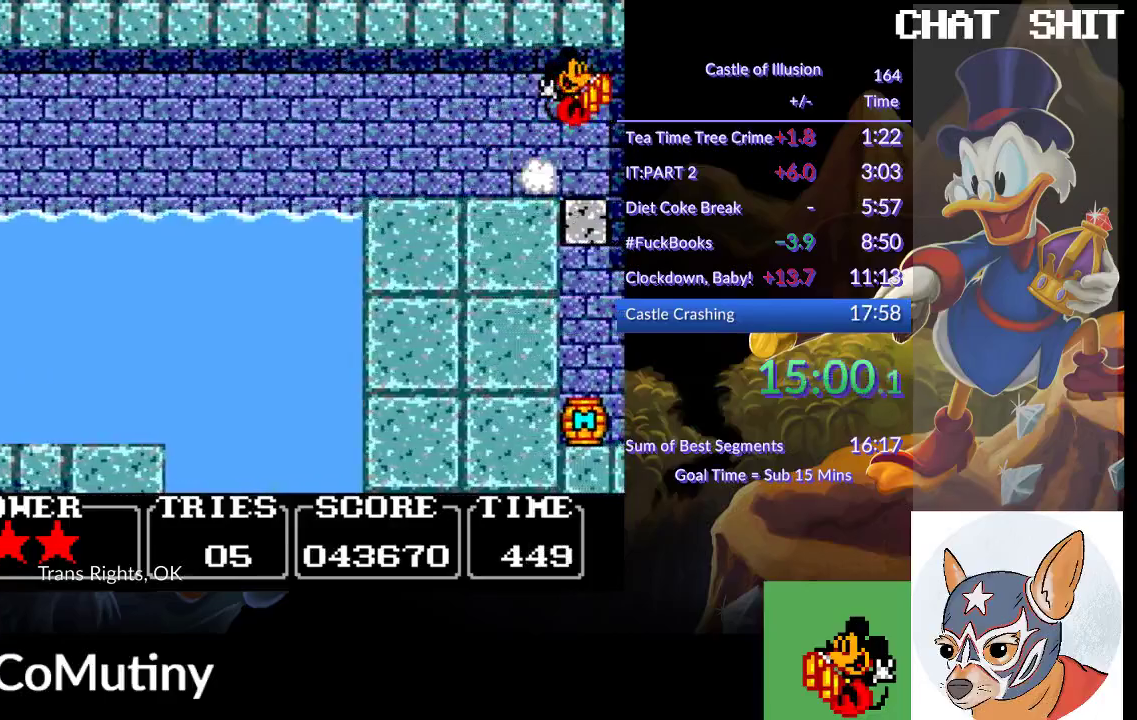
{"buttons": ["SQUARE", "DPAD_RIGHT"], "left_stick": "center", "events": [[67, "SQUARE", "down"], [167, "SQUARE", "up"], [467, "SQUARE", "down"]]}
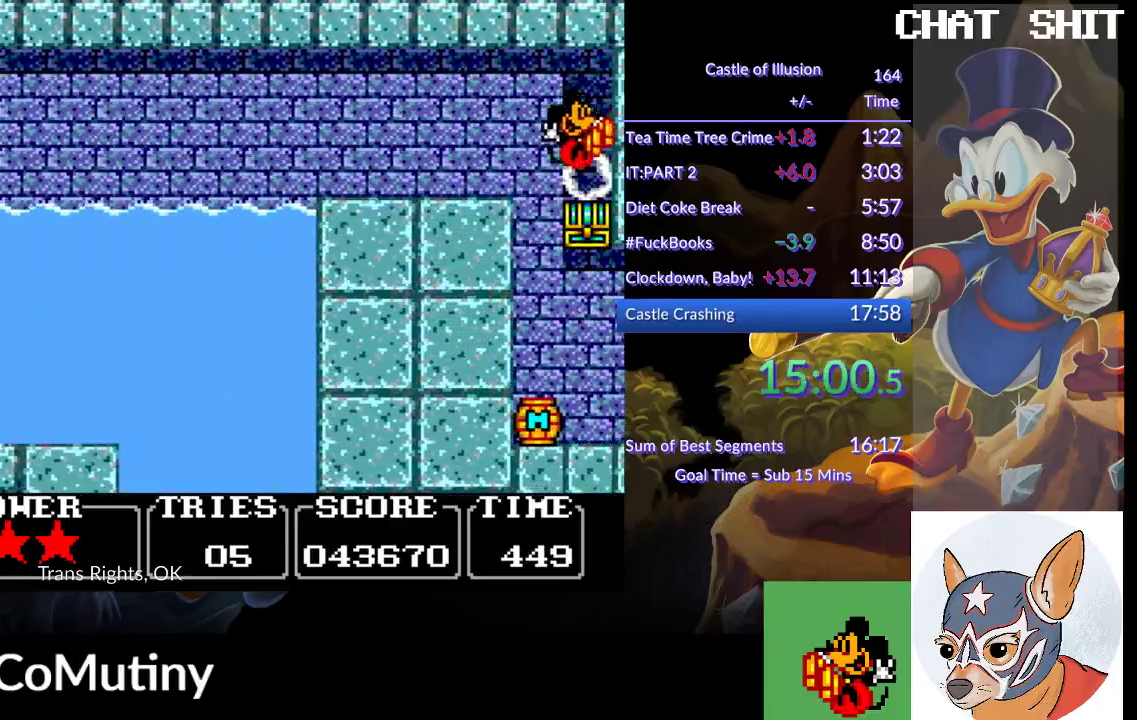
{"buttons": ["DPAD_RIGHT"], "left_stick": "center", "events": [[83, "SQUARE", "up"]]}
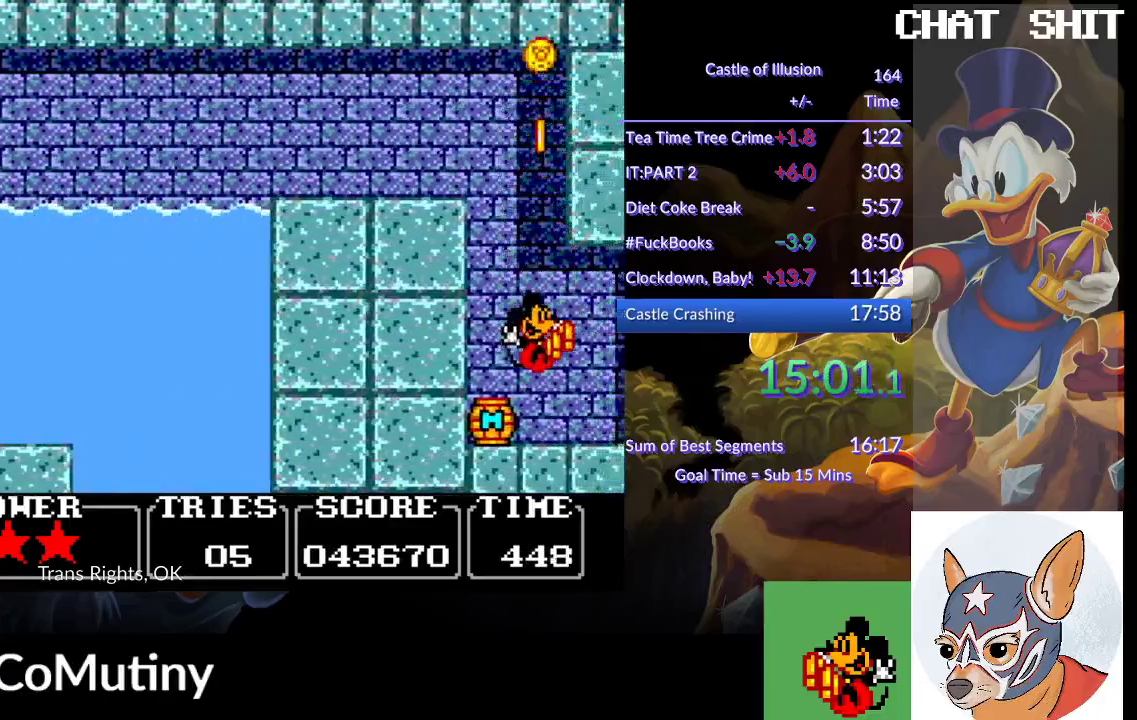
{"buttons": ["DPAD_LEFT"], "left_stick": "center", "events": [[67, "DPAD_RIGHT", "up"], [200, "DPAD_LEFT", "down"]]}
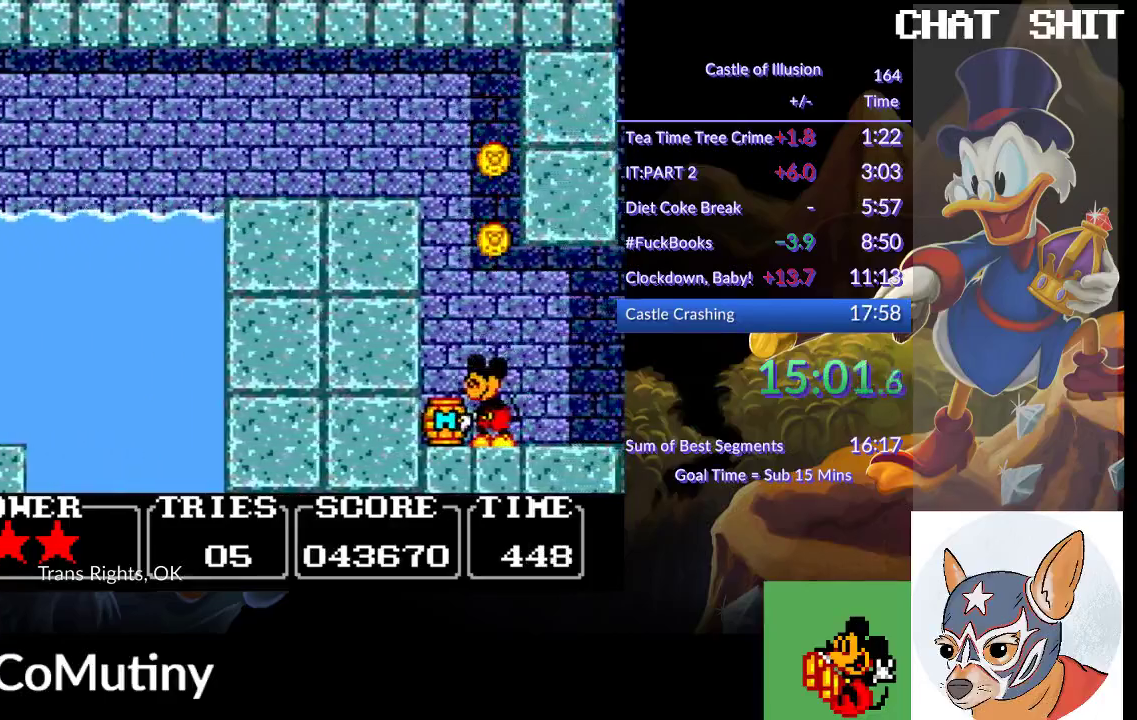
{"buttons": [], "left_stick": "center", "events": [[117, "SQUARE", "down"], [300, "SQUARE", "up"], [467, "DPAD_LEFT", "up"]]}
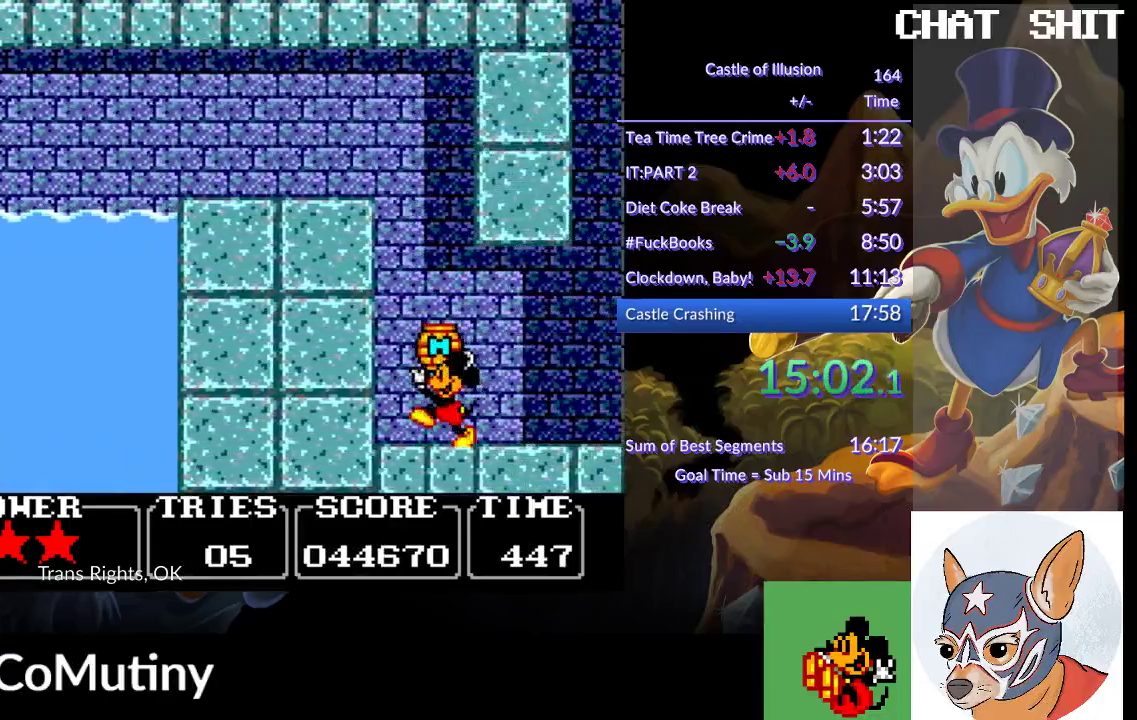
{"buttons": [], "left_stick": "center", "events": [[183, "DPAD_RIGHT", "down"], [350, "DPAD_RIGHT", "up"]]}
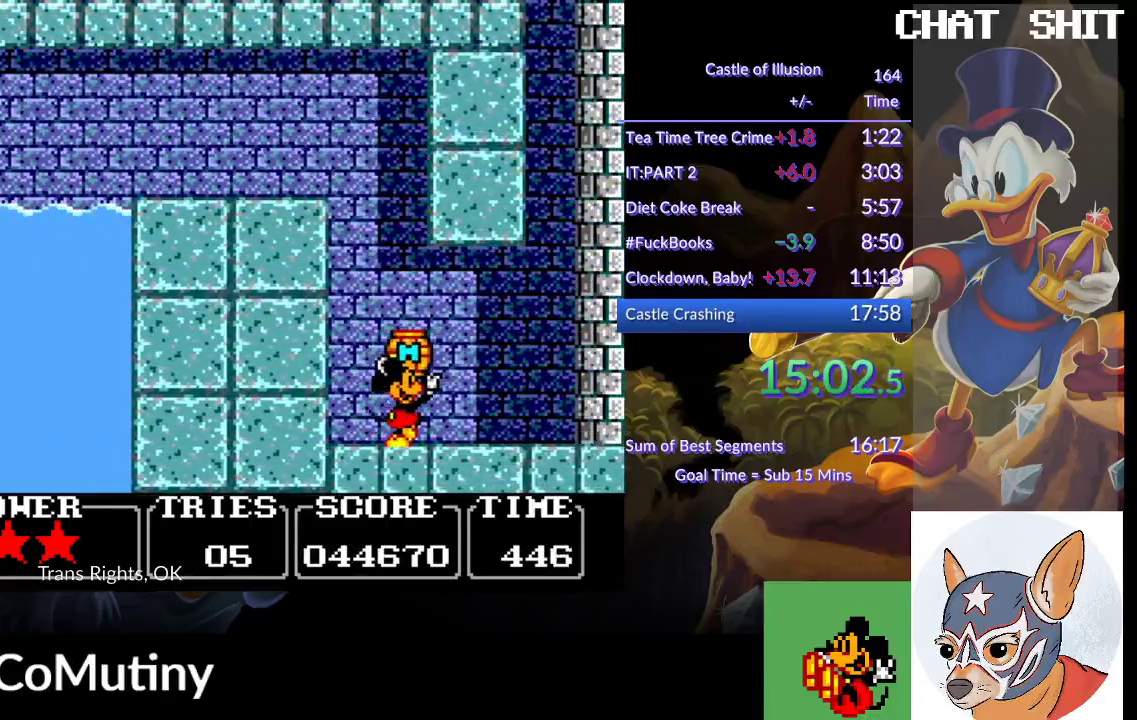
{"buttons": [], "left_stick": "center", "events": [[33, "DPAD_RIGHT", "down"], [417, "DPAD_RIGHT", "up"]]}
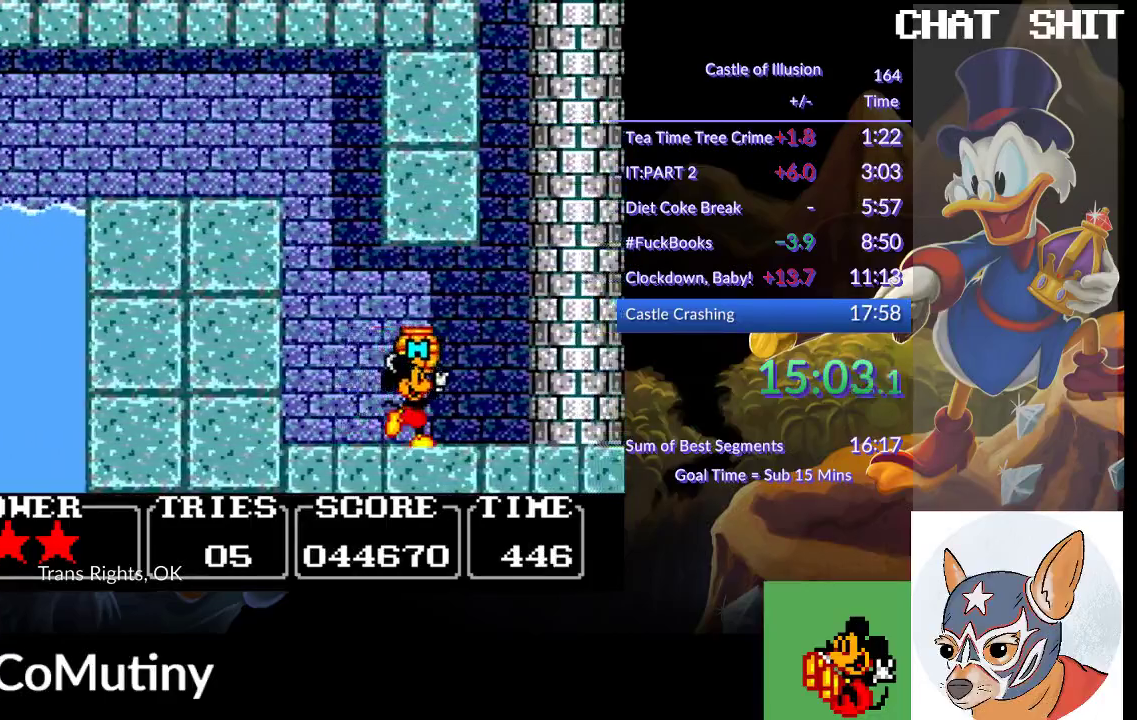
{"buttons": [], "left_stick": "center", "events": [[100, "DPAD_RIGHT", "down"], [300, "DPAD_RIGHT", "up"]]}
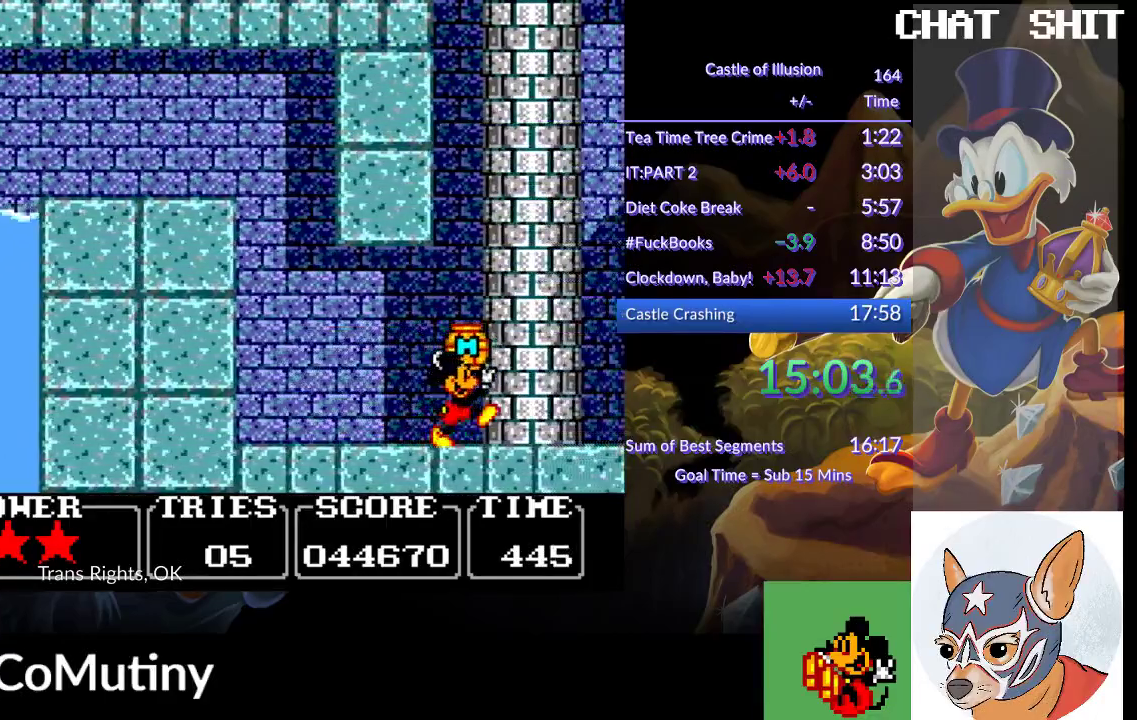
{"buttons": ["DPAD_RIGHT"], "left_stick": "center", "events": [[383, "DPAD_RIGHT", "down"], [417, "SQUARE", "down"], [500, "SQUARE", "up"]]}
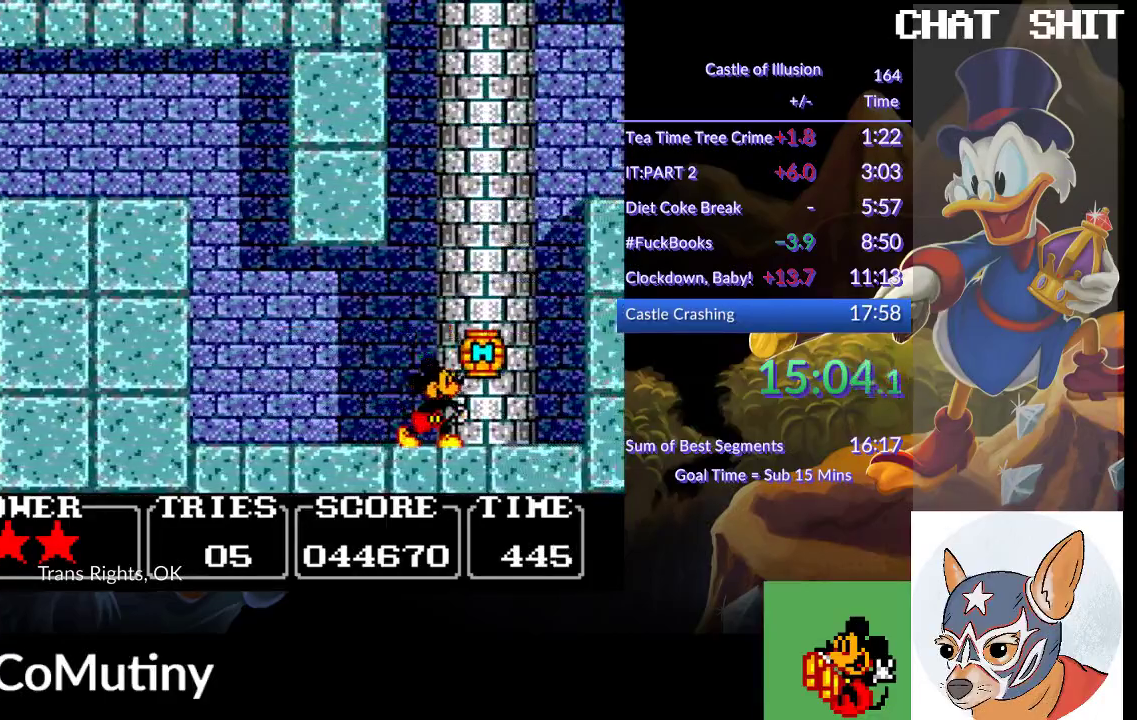
{"buttons": [], "left_stick": "center", "events": [[250, "CROSS", "down"], [417, "CROSS", "up"], [467, "DPAD_RIGHT", "up"]]}
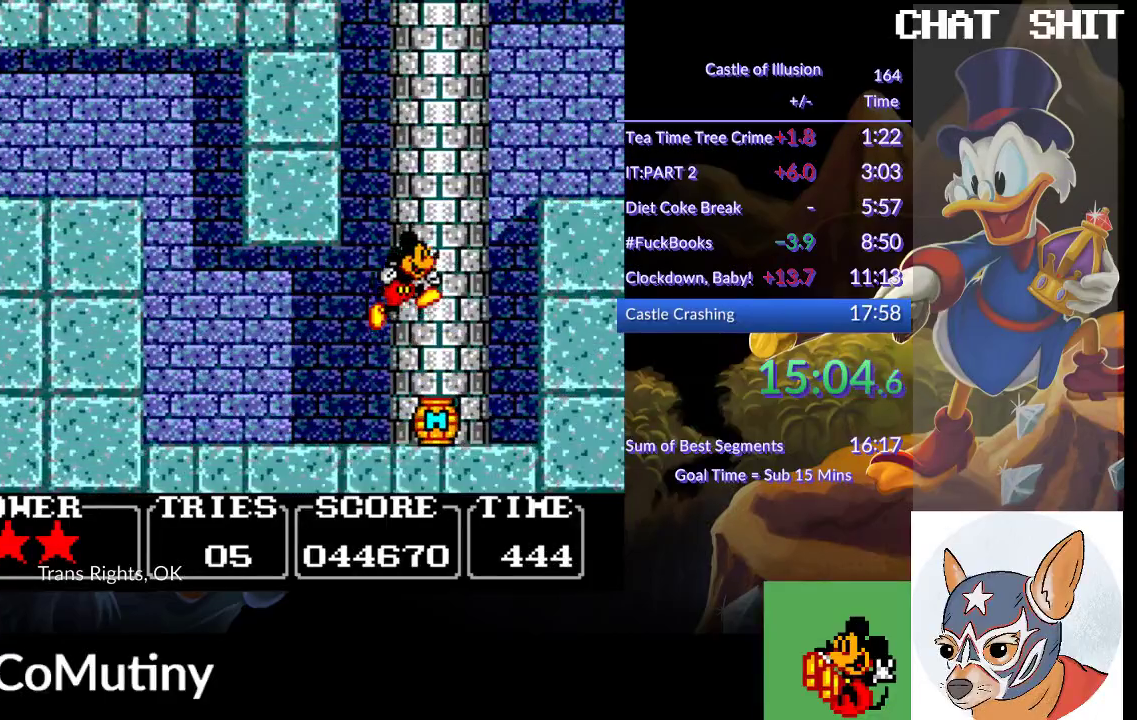
{"buttons": ["CROSS", "DPAD_RIGHT"], "left_stick": "center", "events": [[33, "DPAD_LEFT", "down"], [150, "DPAD_LEFT", "up"], [233, "DPAD_RIGHT", "down"], [467, "CROSS", "down"]]}
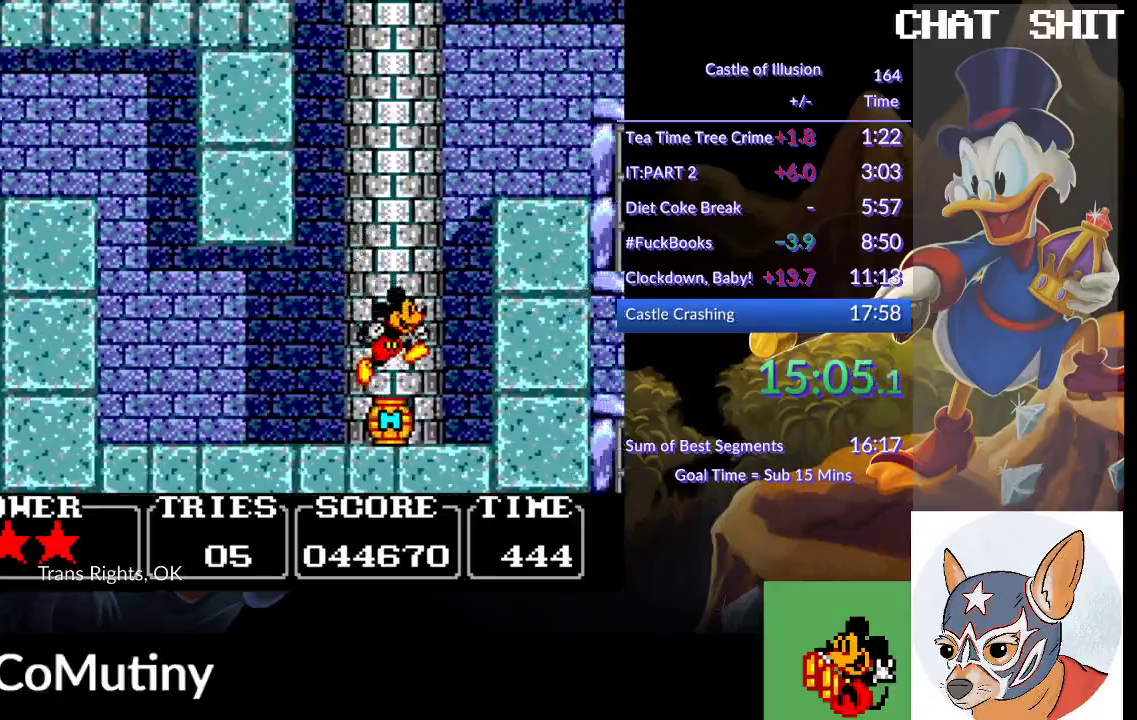
{"buttons": ["CROSS", "DPAD_LEFT"], "left_stick": "center", "events": [[417, "DPAD_RIGHT", "up"], [483, "DPAD_LEFT", "down"]]}
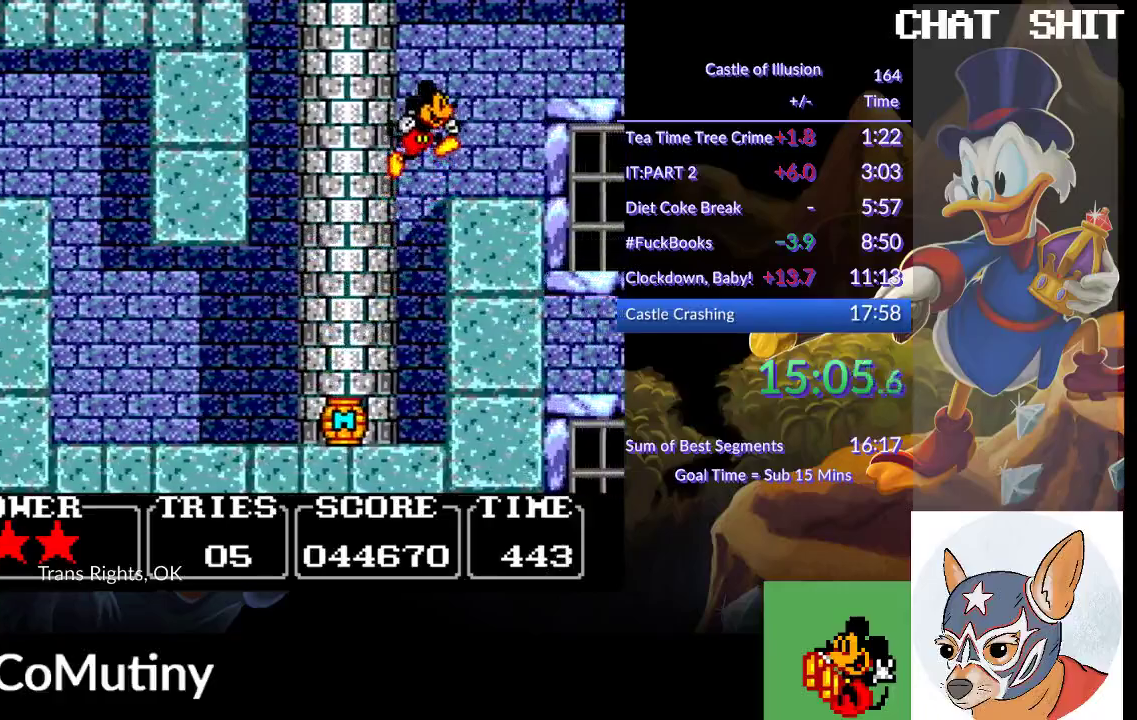
{"buttons": [], "left_stick": "center", "events": [[33, "CROSS", "up"], [150, "DPAD_LEFT", "up"], [183, "DPAD_RIGHT", "down"], [367, "DPAD_RIGHT", "up"]]}
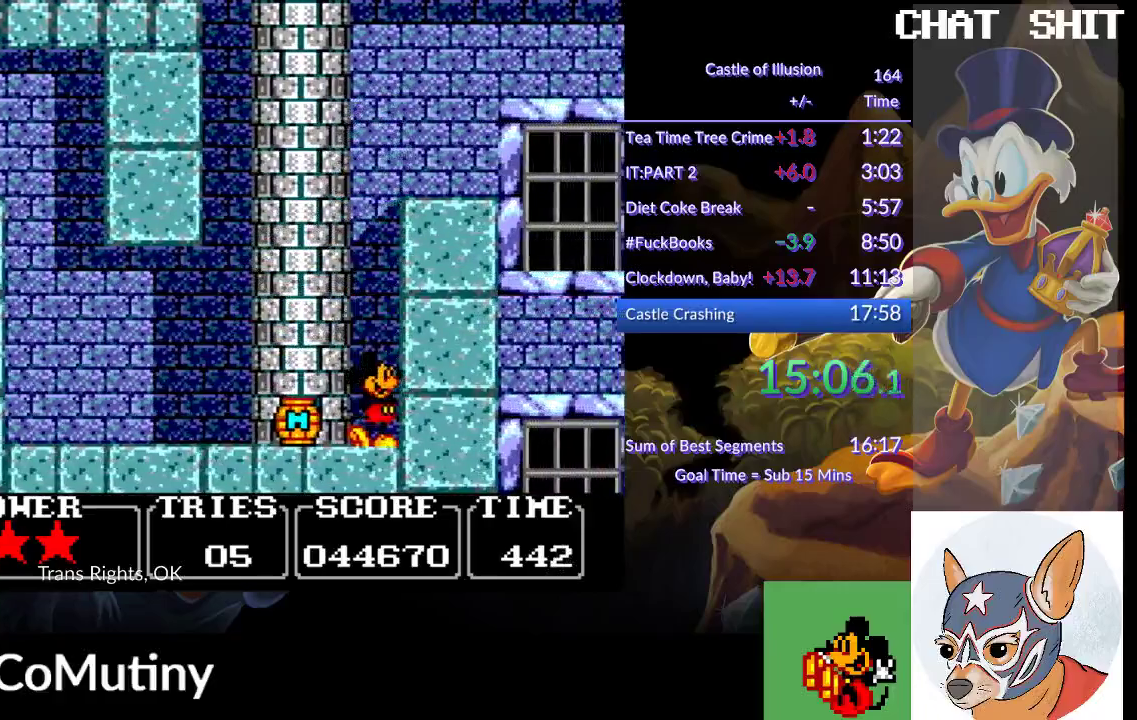
{"buttons": [], "left_stick": "center", "events": [[33, "CROSS", "down"], [50, "DPAD_LEFT", "down"], [183, "CROSS", "up"], [317, "DPAD_LEFT", "up"]]}
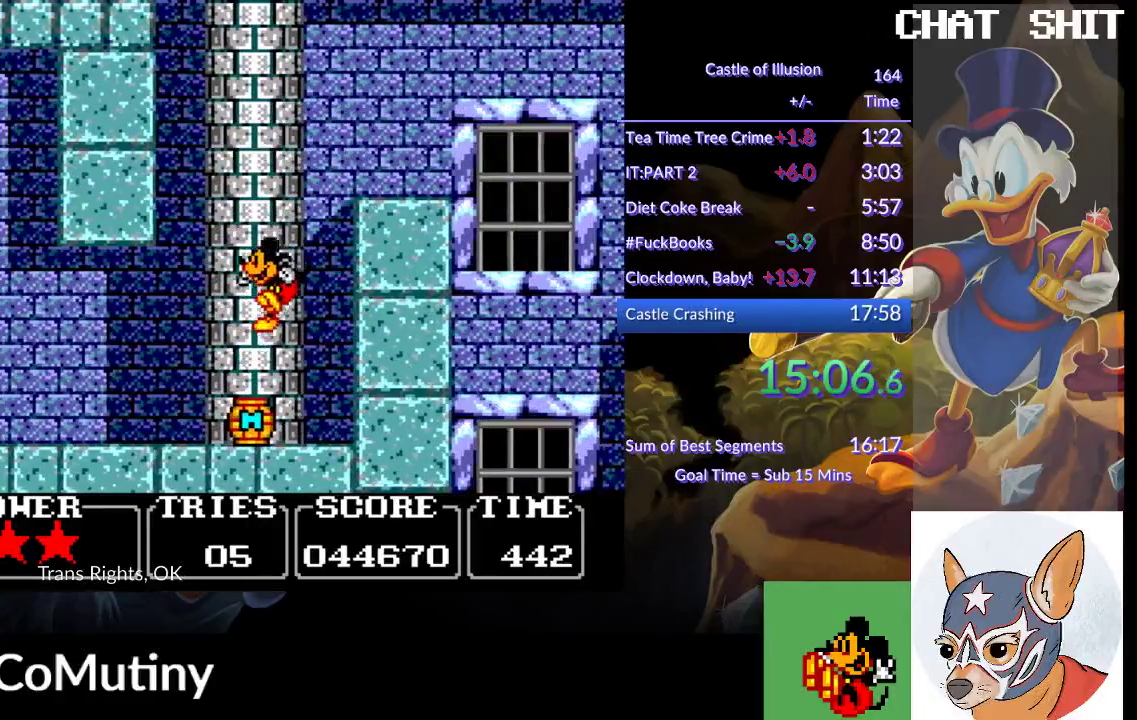
{"buttons": ["CROSS", "DPAD_RIGHT"], "left_stick": "center", "events": [[50, "DPAD_RIGHT", "down"], [283, "CROSS", "down"]]}
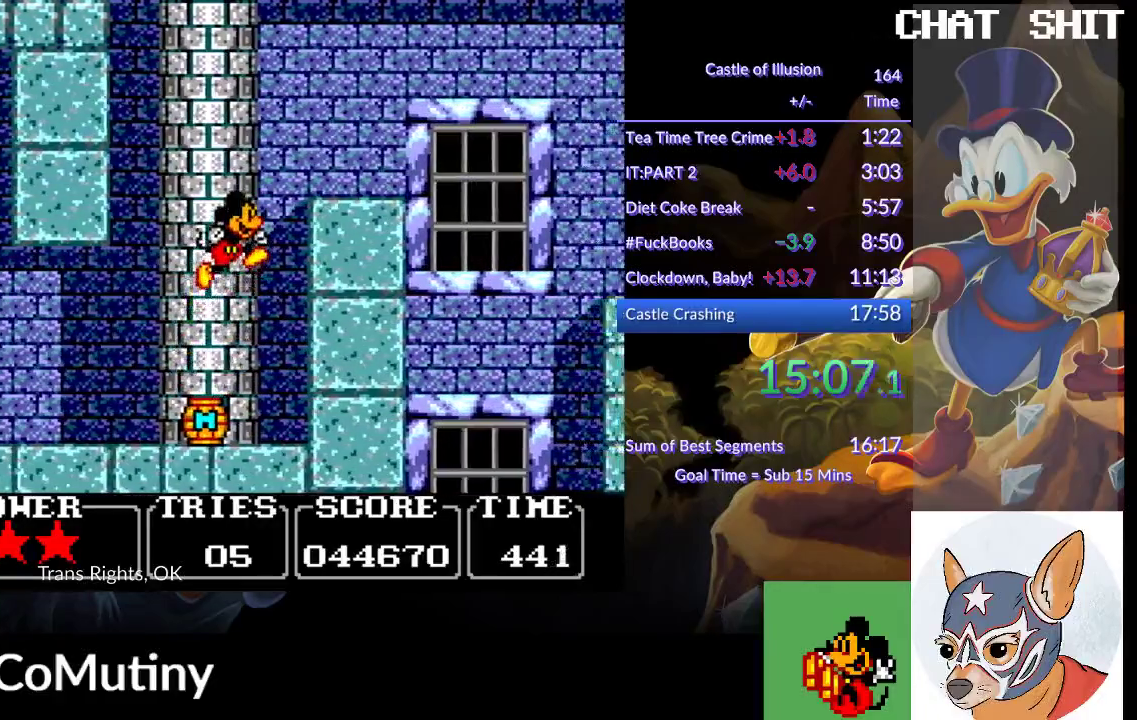
{"buttons": ["DPAD_LEFT"], "left_stick": "center", "events": [[317, "DPAD_RIGHT", "up"], [367, "DPAD_LEFT", "down"], [383, "CROSS", "up"]]}
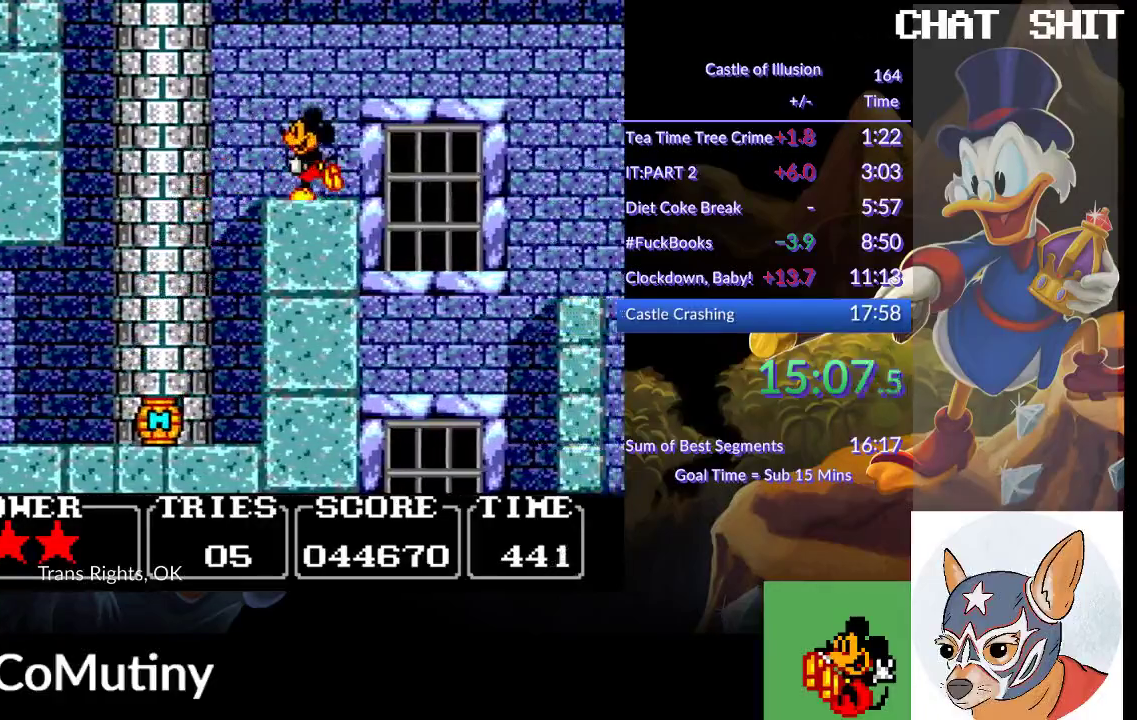
{"buttons": ["DPAD_LEFT"], "left_stick": "center", "events": [[183, "DPAD_LEFT", "up"], [317, "DPAD_LEFT", "down"]]}